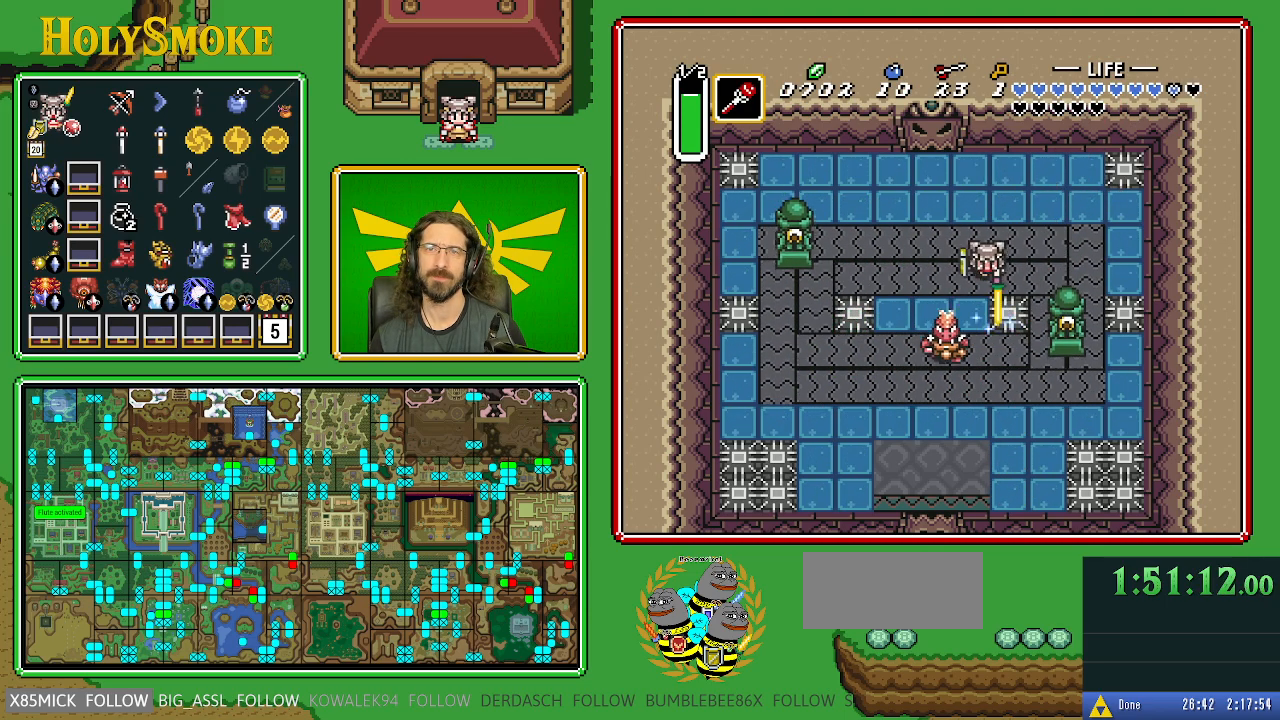
Gameplay with a controller (Nintendo layout); each line is a JSON object with the inputs held at the frame after it. "events" lists button and stick changes between this image and that frame as [ms after this image, input, new state], when the widget could be followed in between. Not read: L1 L3 R1 R3.
{"buttons": ["DPAD_LEFT"], "events": [[133, "DPAD_LEFT", "up"], [233, "B", "up"], [283, "DPAD_LEFT", "down"], [367, "DPAD_DOWN", "up"]]}
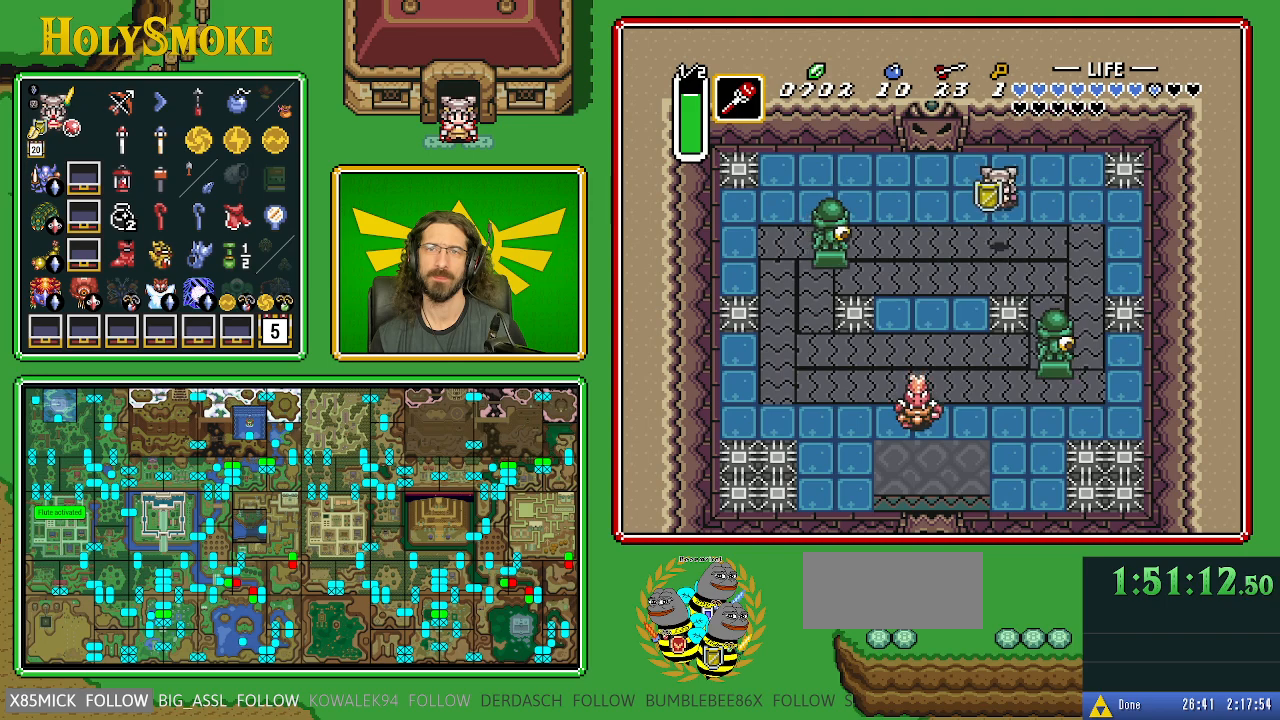
{"buttons": ["DPAD_DOWN", "DPAD_RIGHT"], "events": [[233, "DPAD_DOWN", "down"], [367, "DPAD_LEFT", "up"], [400, "DPAD_RIGHT", "down"]]}
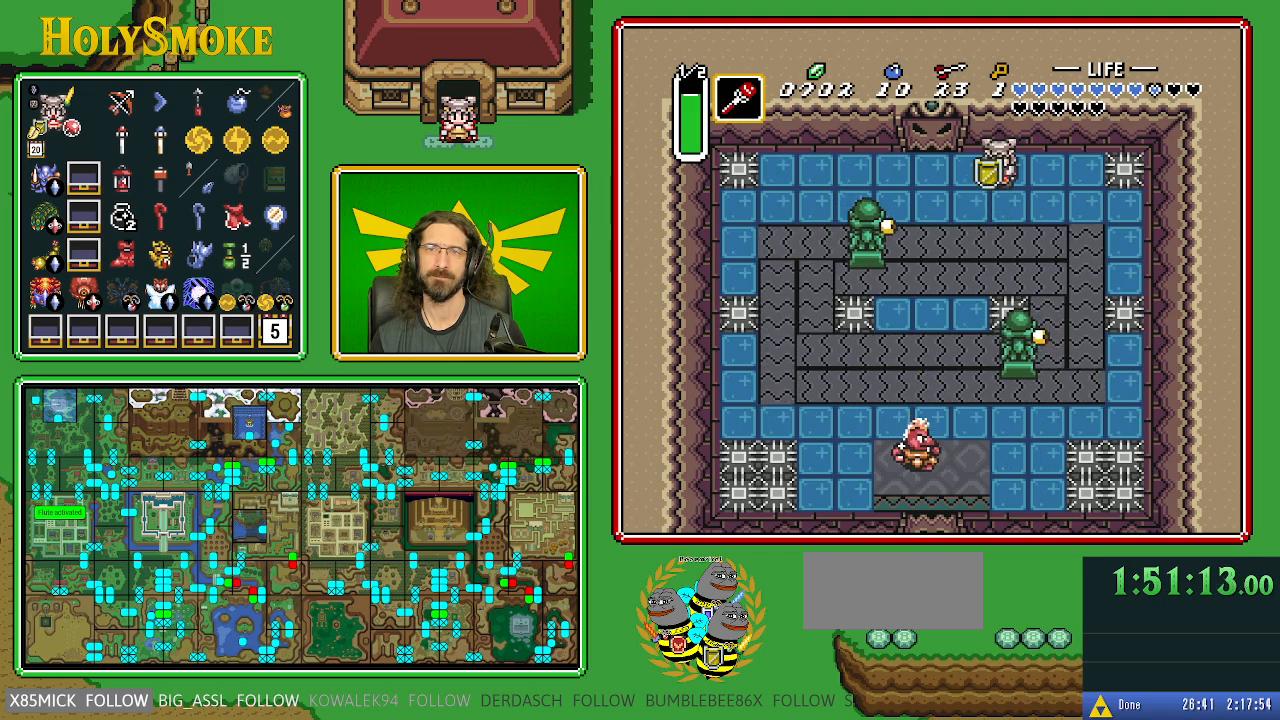
{"buttons": ["DPAD_DOWN", "DPAD_RIGHT"], "events": []}
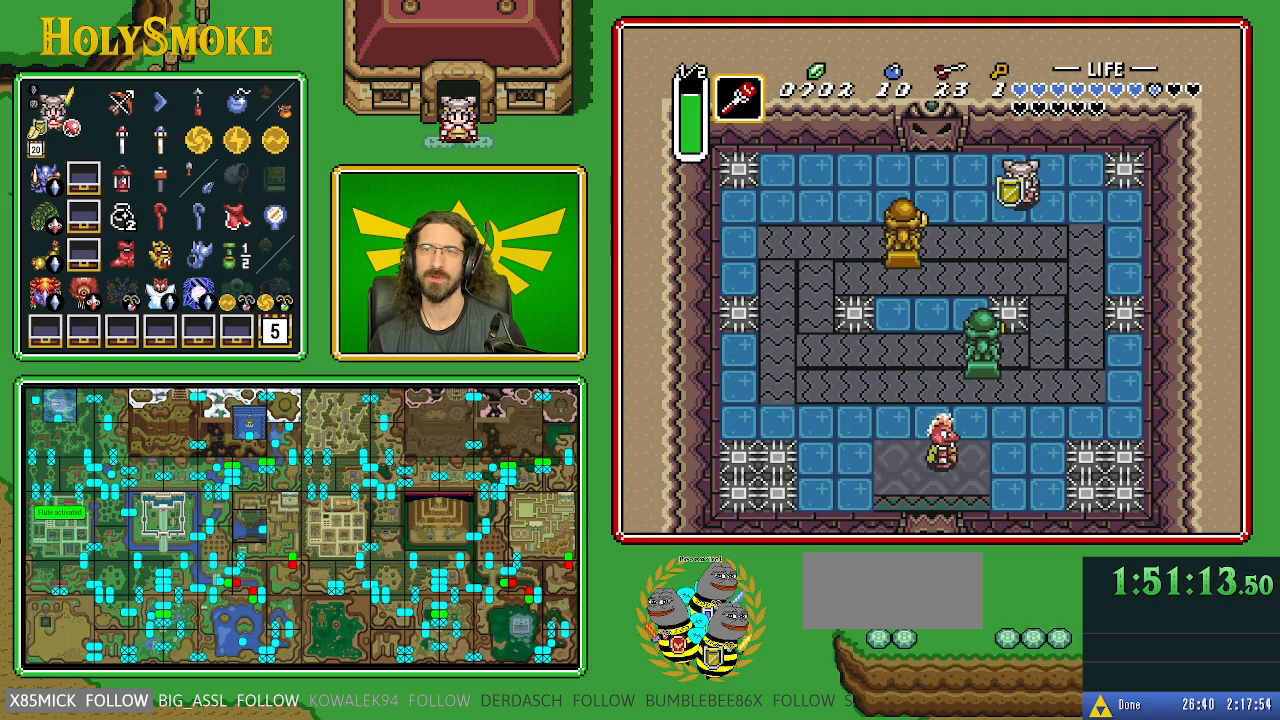
{"buttons": ["DPAD_DOWN", "DPAD_RIGHT"], "events": []}
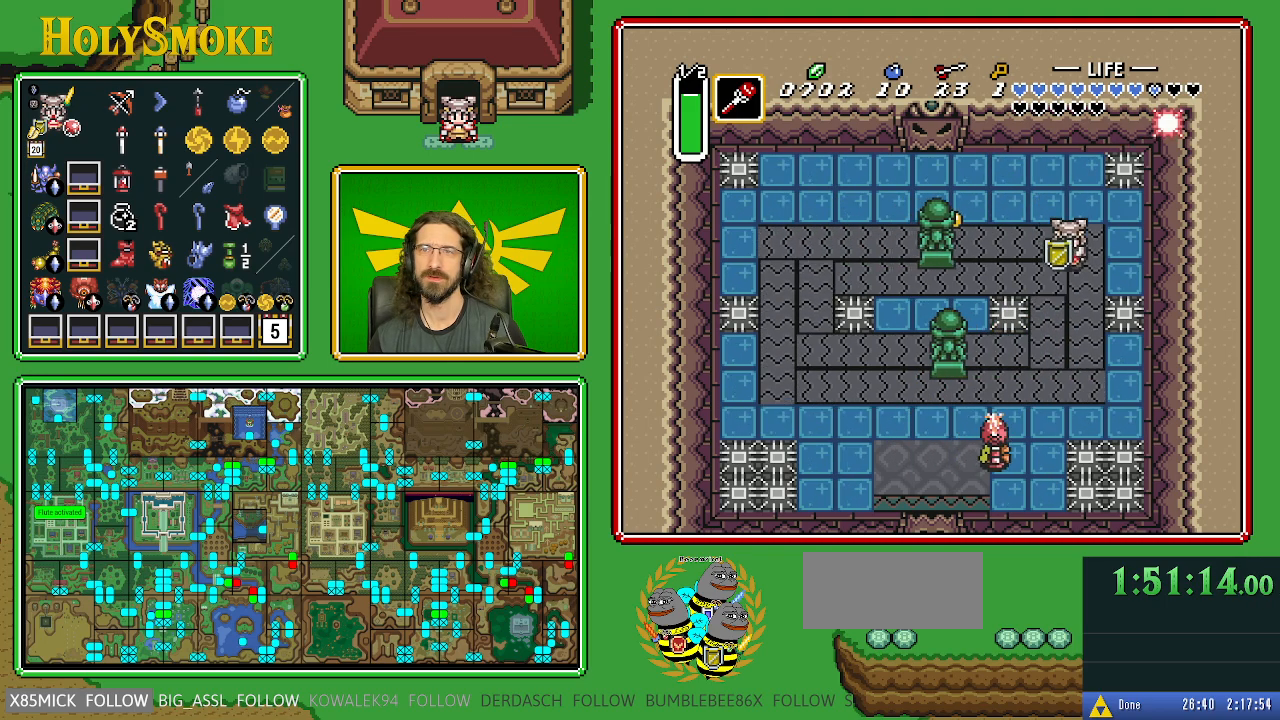
{"buttons": ["A"], "events": [[33, "DPAD_RIGHT", "up"], [117, "A", "down"], [250, "DPAD_DOWN", "up"]]}
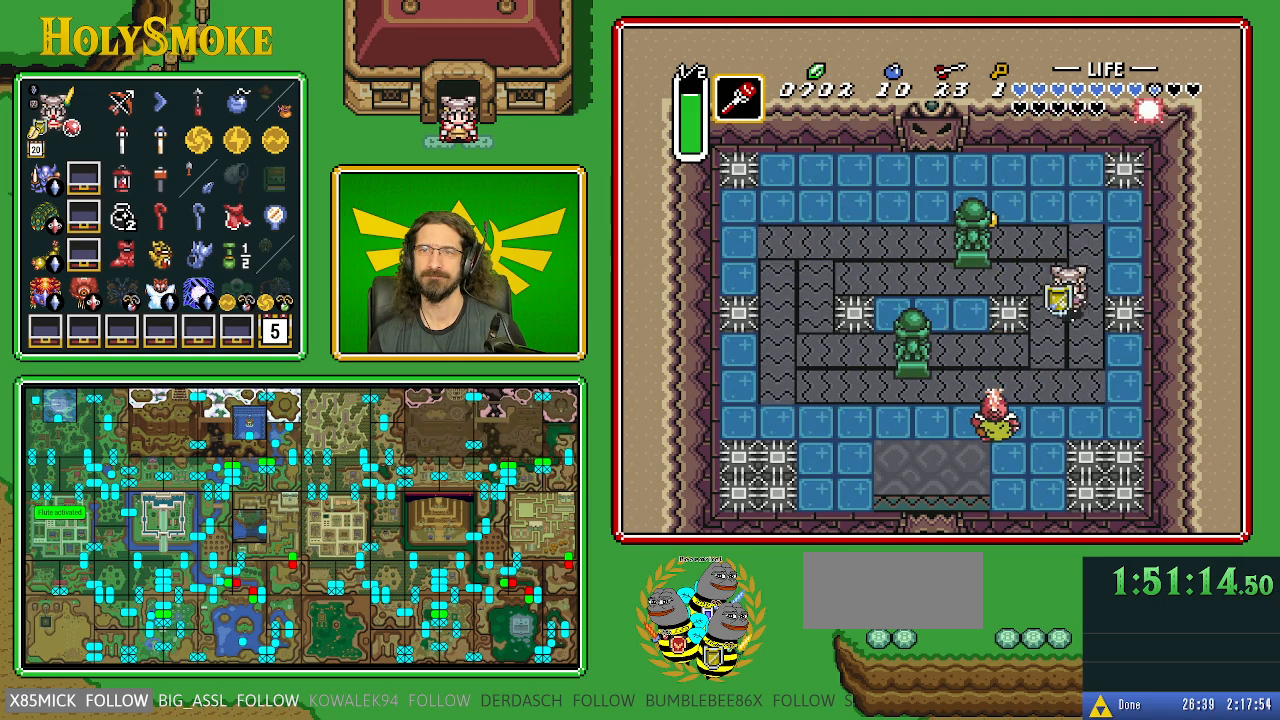
{"buttons": ["B", "DPAD_LEFT"], "events": [[300, "DPAD_LEFT", "down"], [317, "A", "up"], [433, "B", "down"]]}
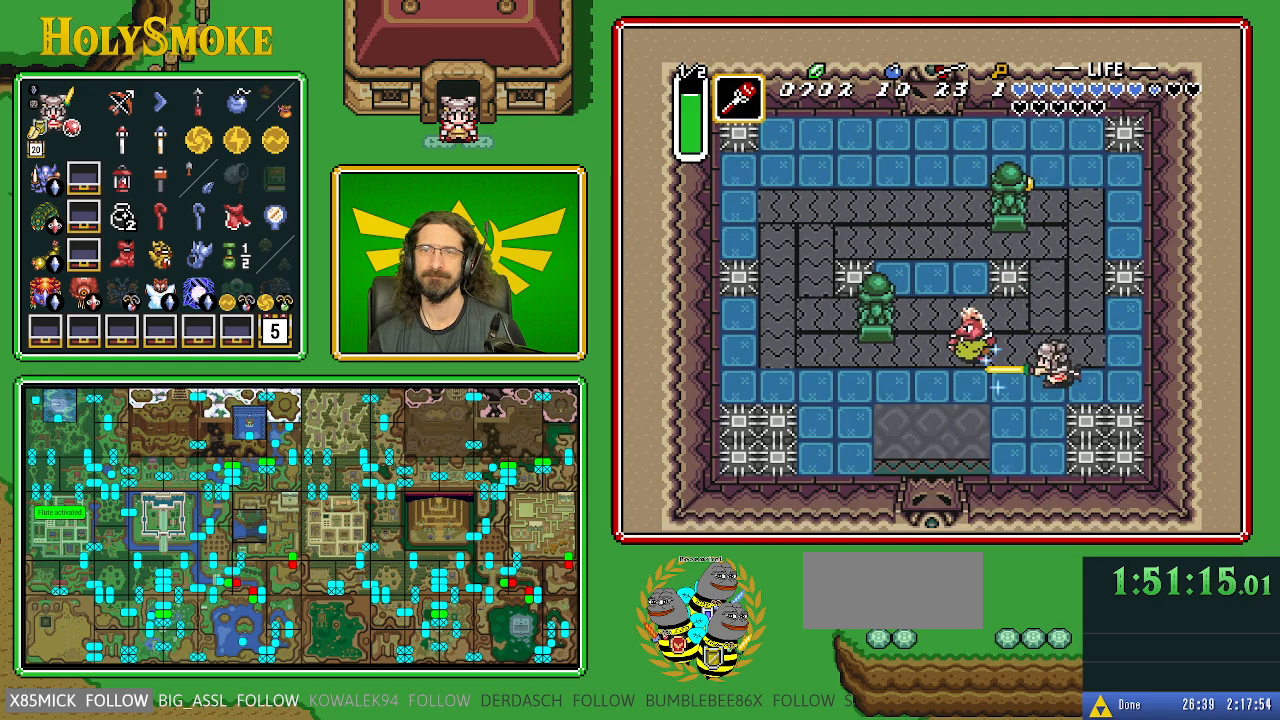
{"buttons": ["DPAD_LEFT"], "events": [[183, "B", "up"]]}
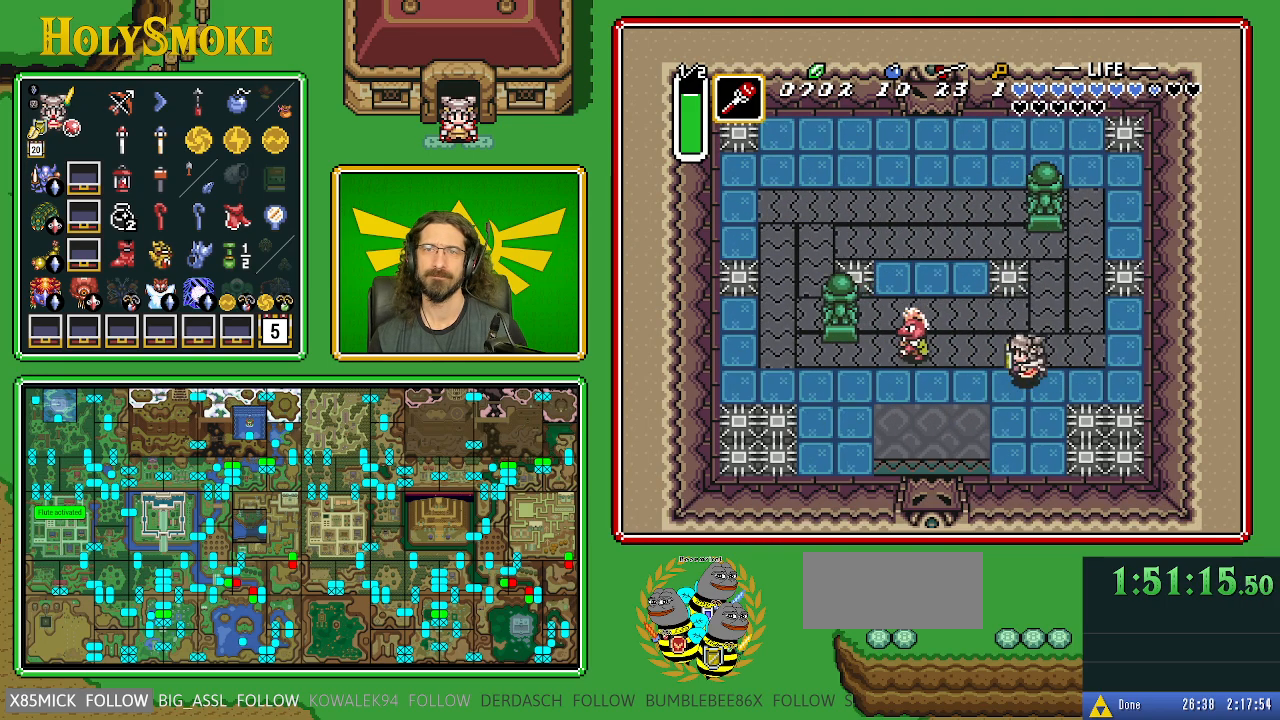
{"buttons": ["A", "DPAD_LEFT"], "events": [[233, "B", "down"], [367, "B", "up"], [500, "A", "down"]]}
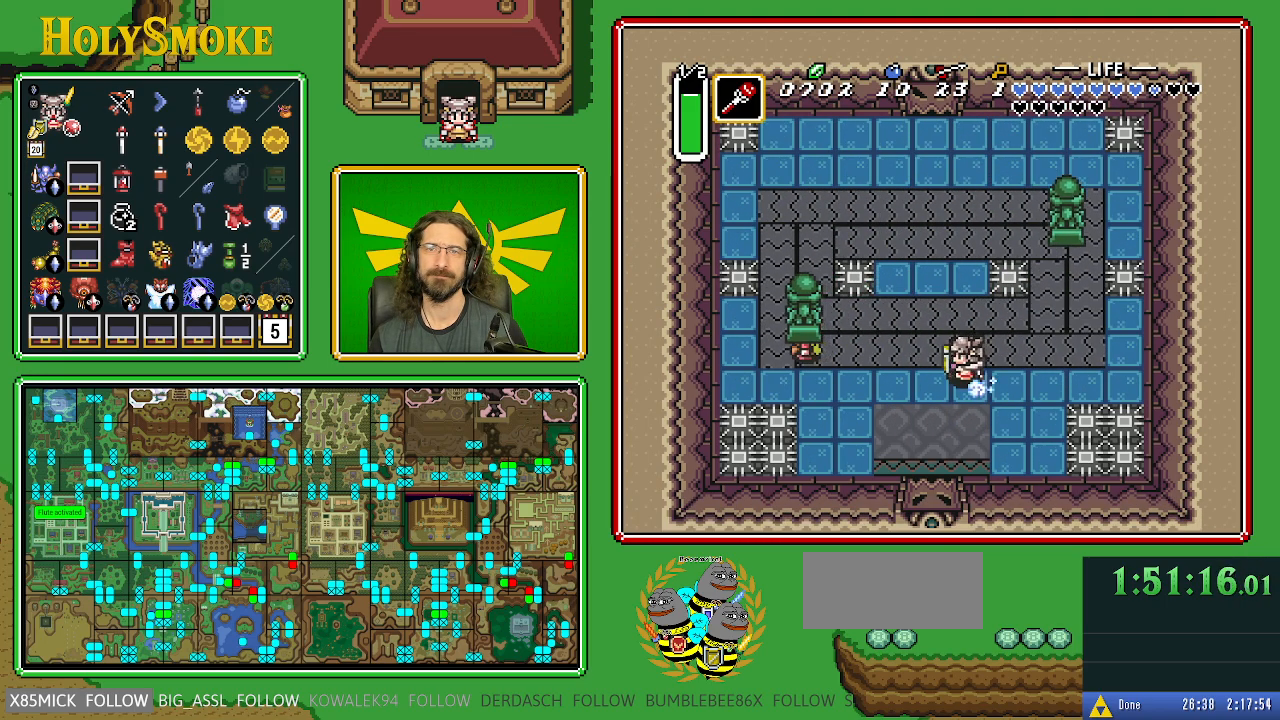
{"buttons": ["A"], "events": [[167, "DPAD_LEFT", "up"]]}
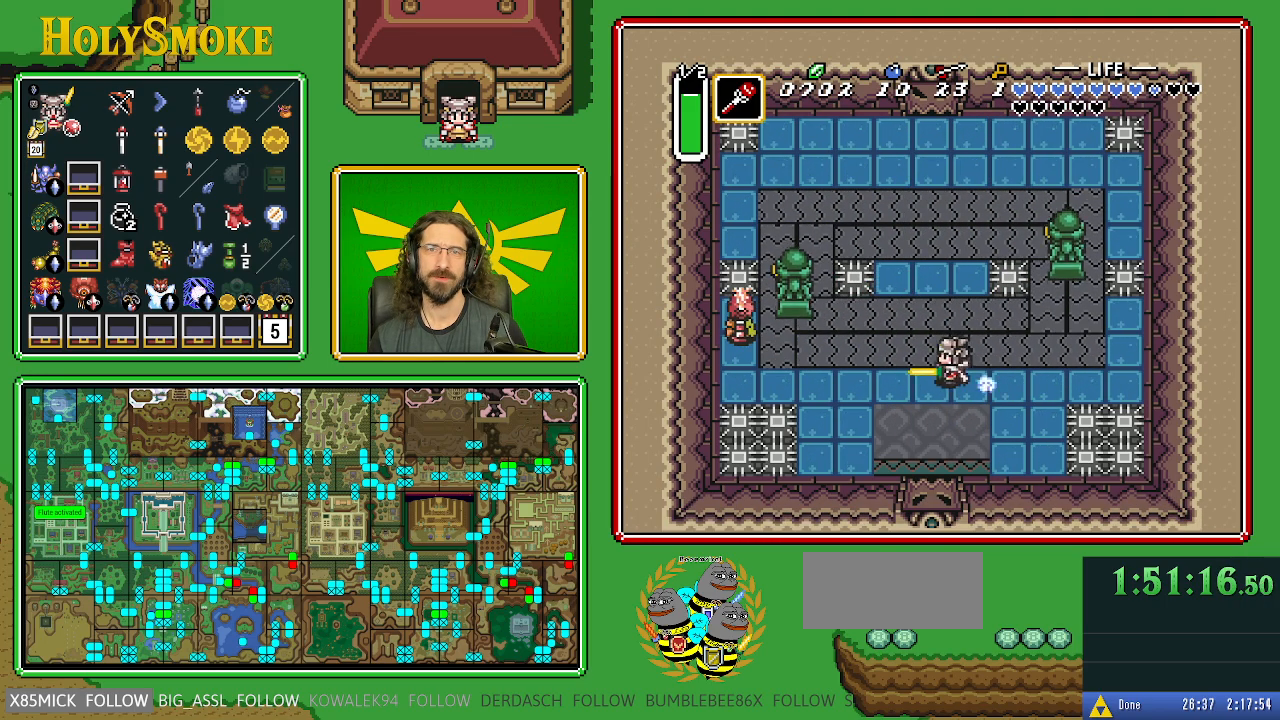
{"buttons": ["A"], "events": []}
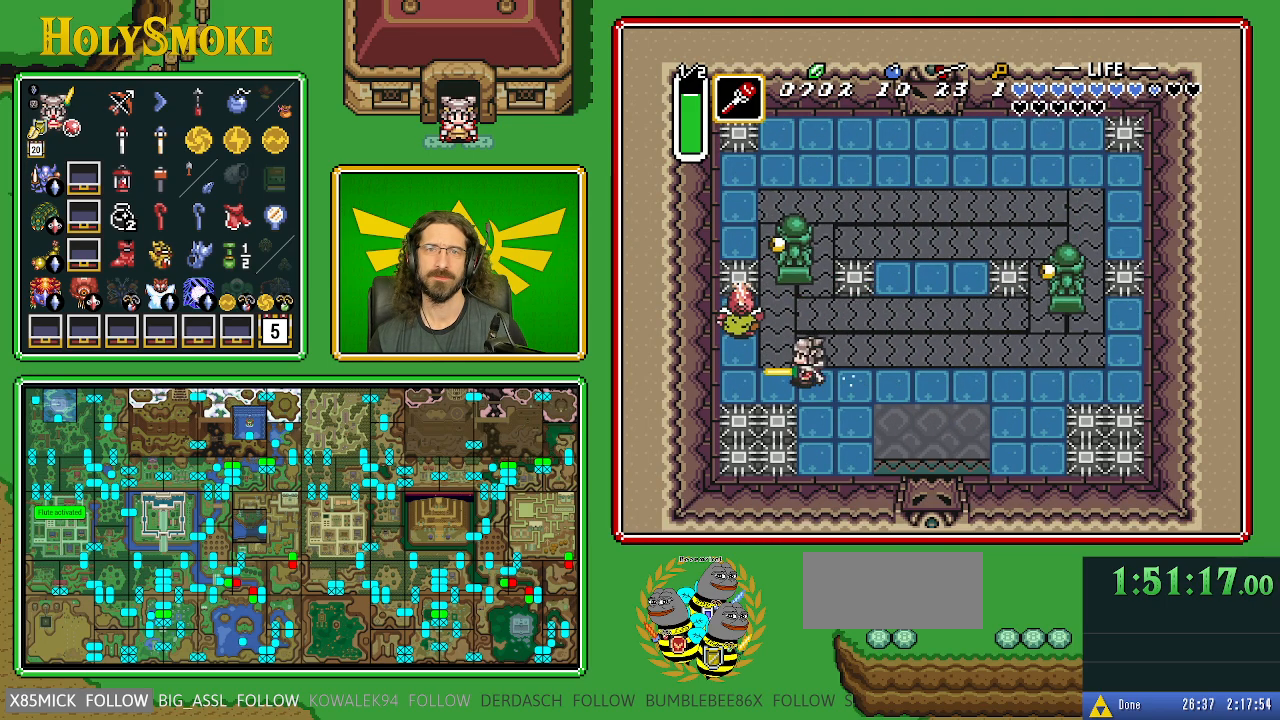
{"buttons": ["DPAD_RIGHT"], "events": [[100, "DPAD_UP", "down"], [133, "A", "up"], [250, "B", "down"], [267, "DPAD_LEFT", "down"], [333, "DPAD_LEFT", "up"], [400, "DPAD_RIGHT", "down"], [483, "B", "up"], [500, "DPAD_UP", "up"]]}
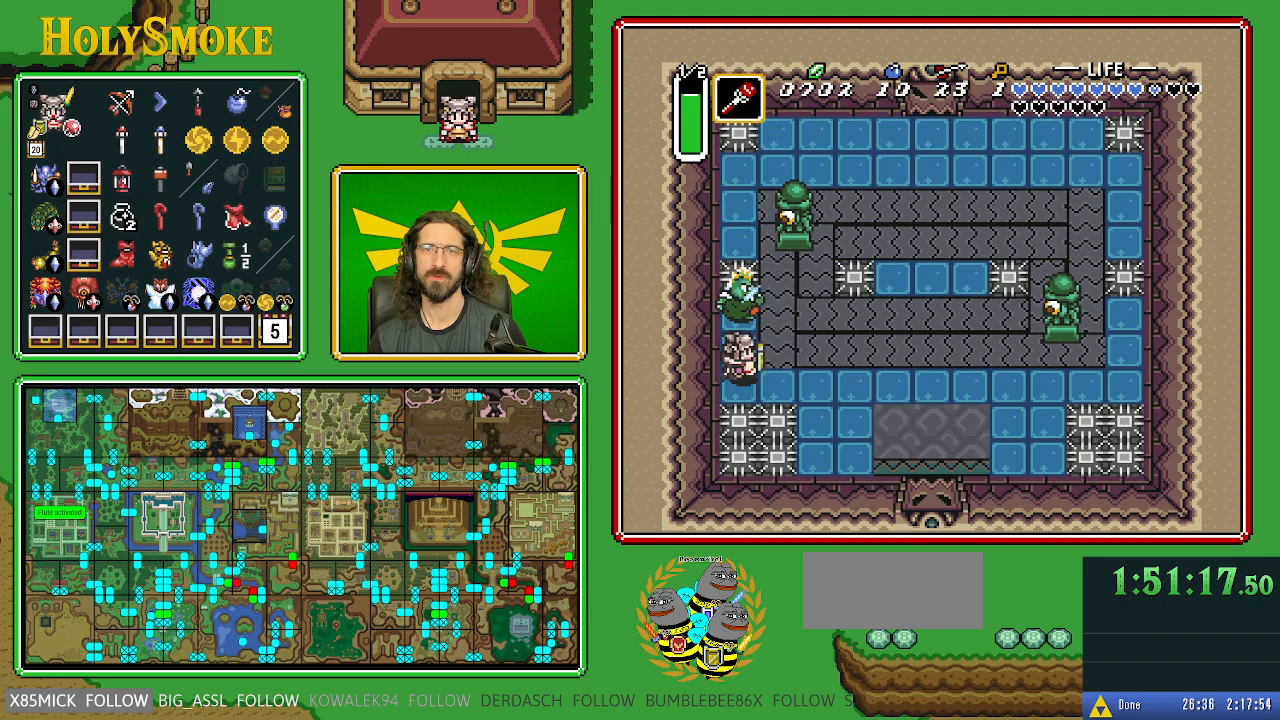
{"buttons": ["DPAD_RIGHT"], "events": []}
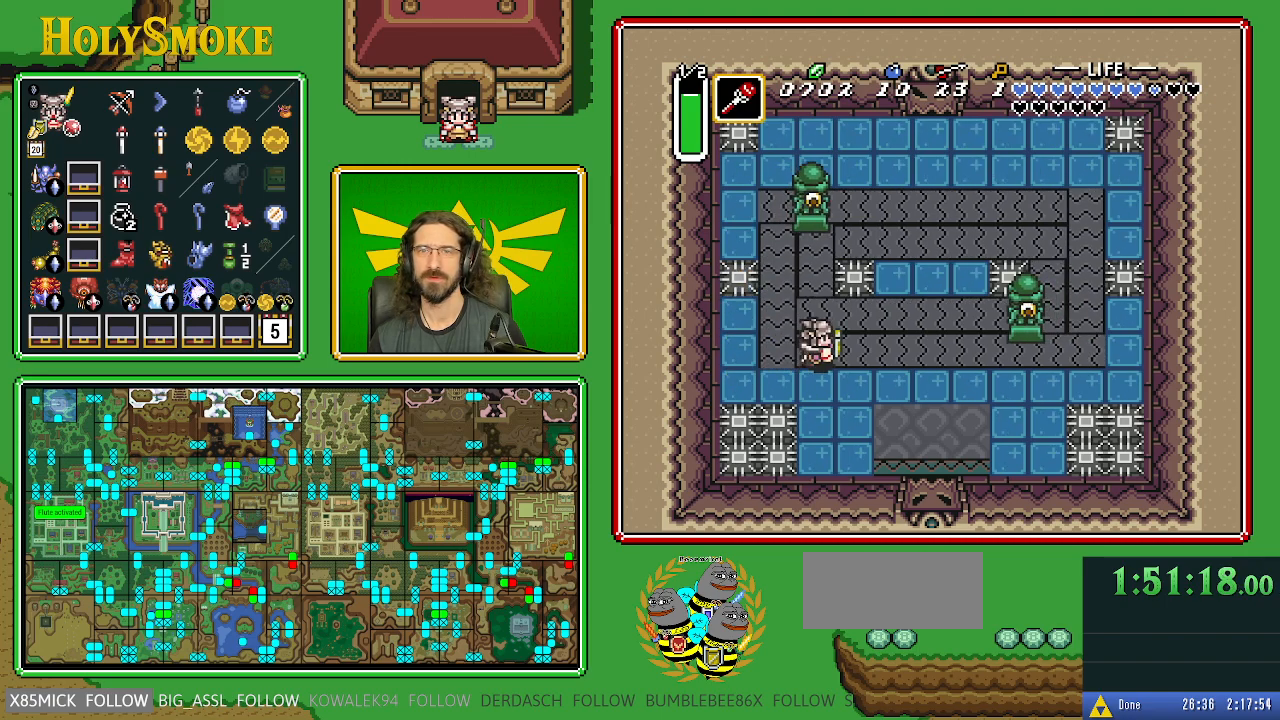
{"buttons": ["DPAD_DOWN", "DPAD_RIGHT"], "events": [[117, "DPAD_DOWN", "down"]]}
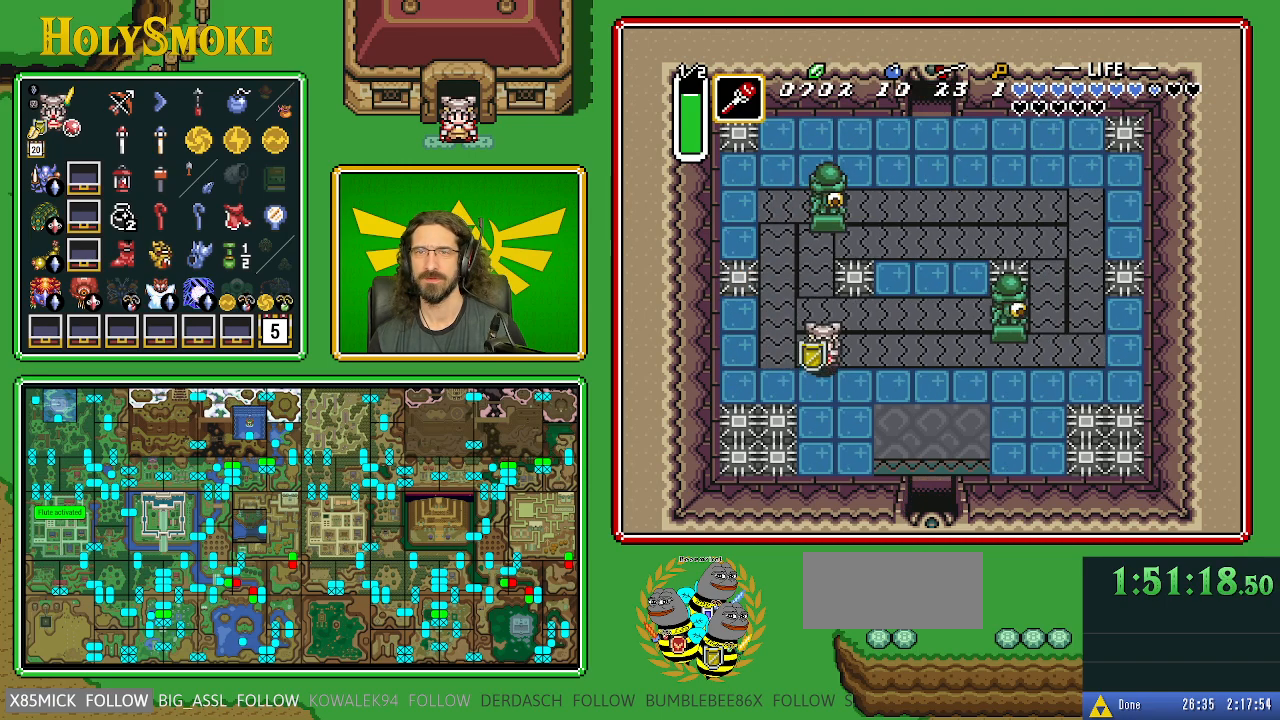
{"buttons": ["B", "DPAD_DOWN", "DPAD_RIGHT"], "events": [[350, "B", "down"]]}
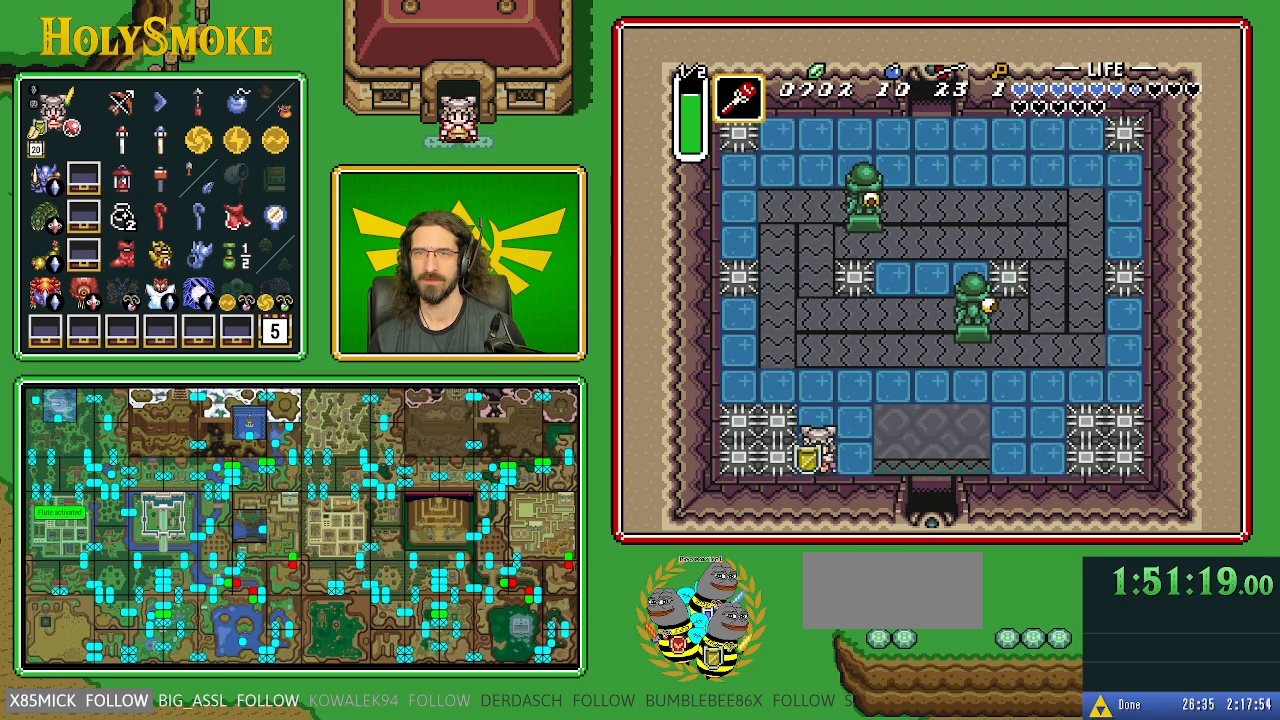
{"buttons": ["DPAD_RIGHT"], "events": [[33, "B", "up"], [450, "DPAD_DOWN", "up"]]}
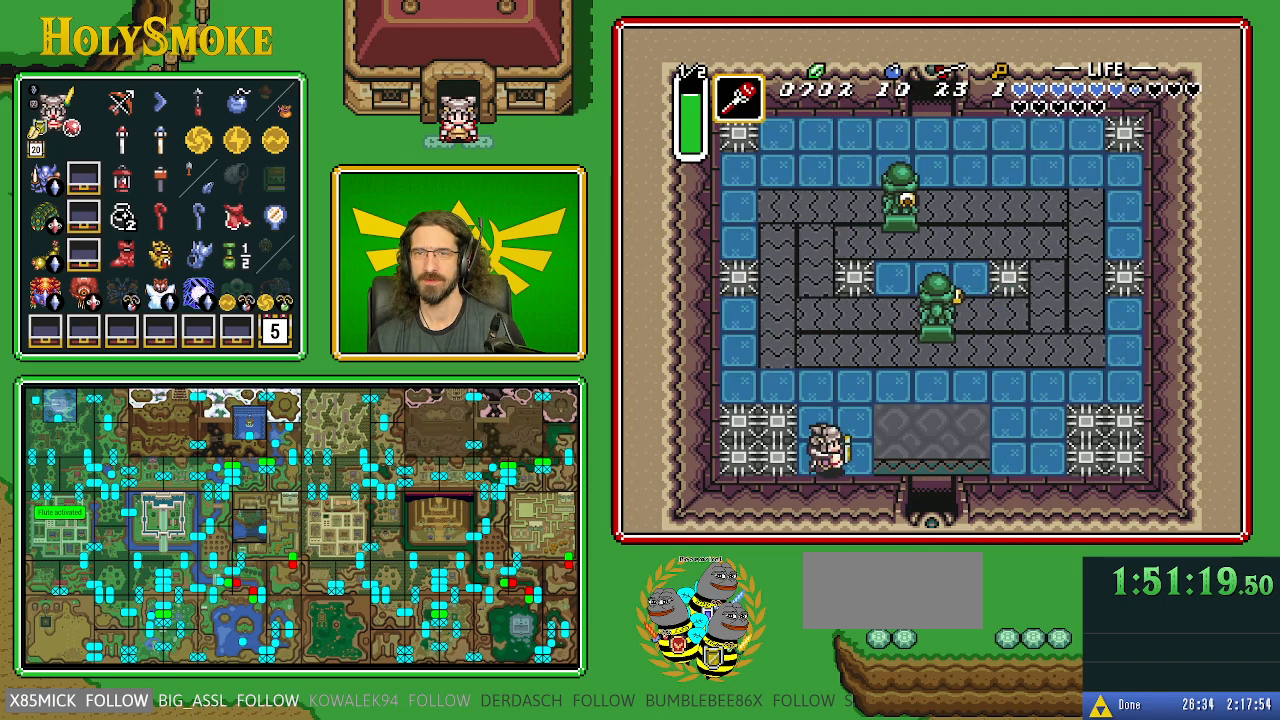
{"buttons": ["DPAD_RIGHT"], "events": [[100, "B", "down"], [300, "B", "up"]]}
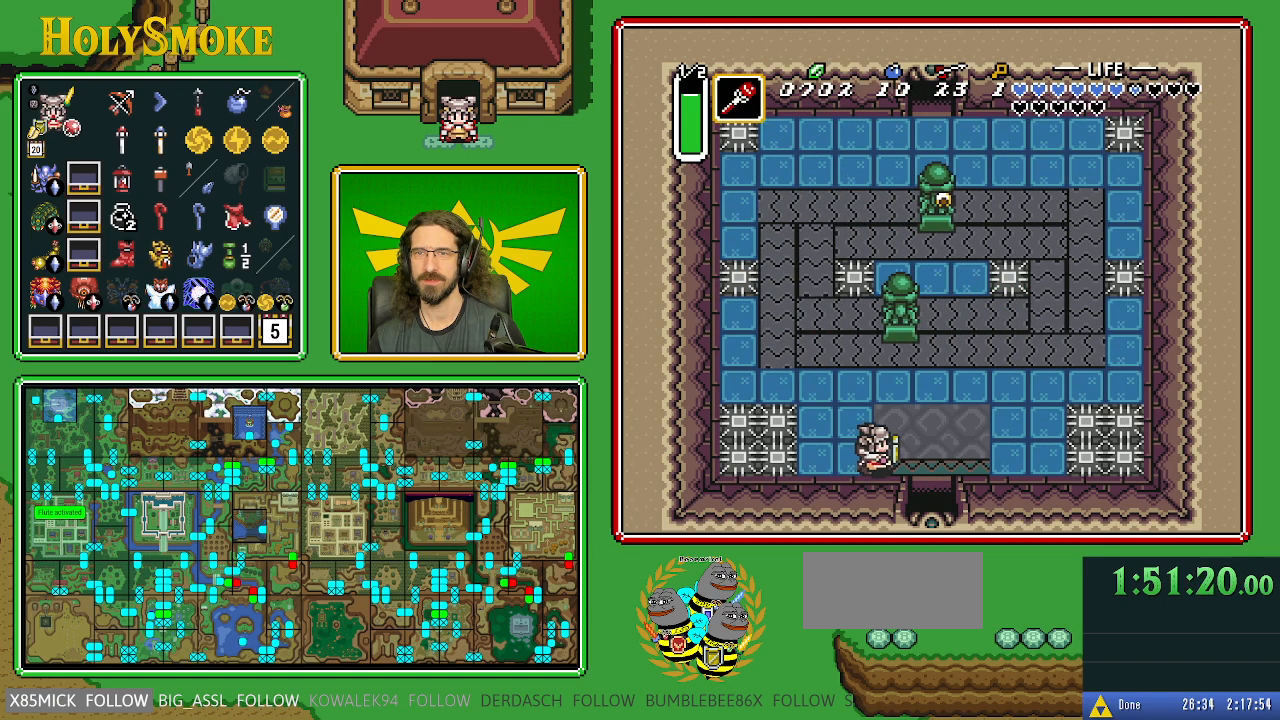
{"buttons": ["DPAD_DOWN"], "events": [[233, "DPAD_DOWN", "down"], [383, "DPAD_RIGHT", "up"]]}
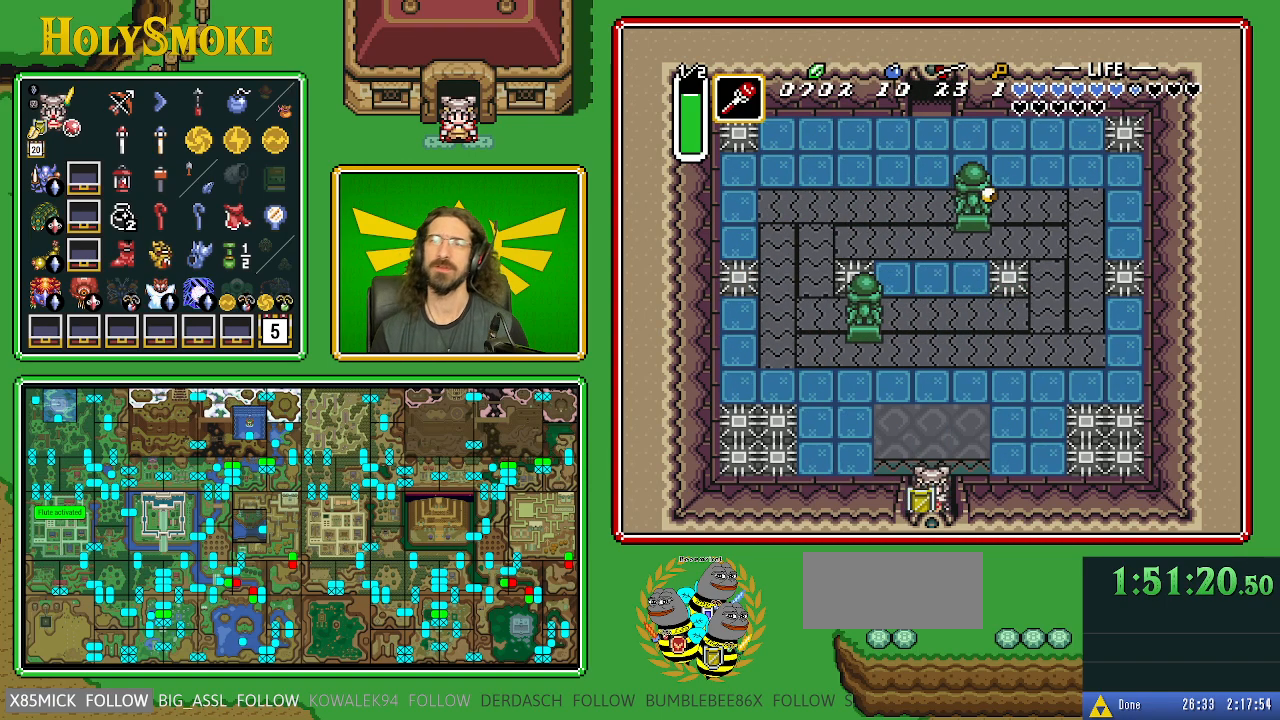
{"buttons": ["DPAD_DOWN"], "events": []}
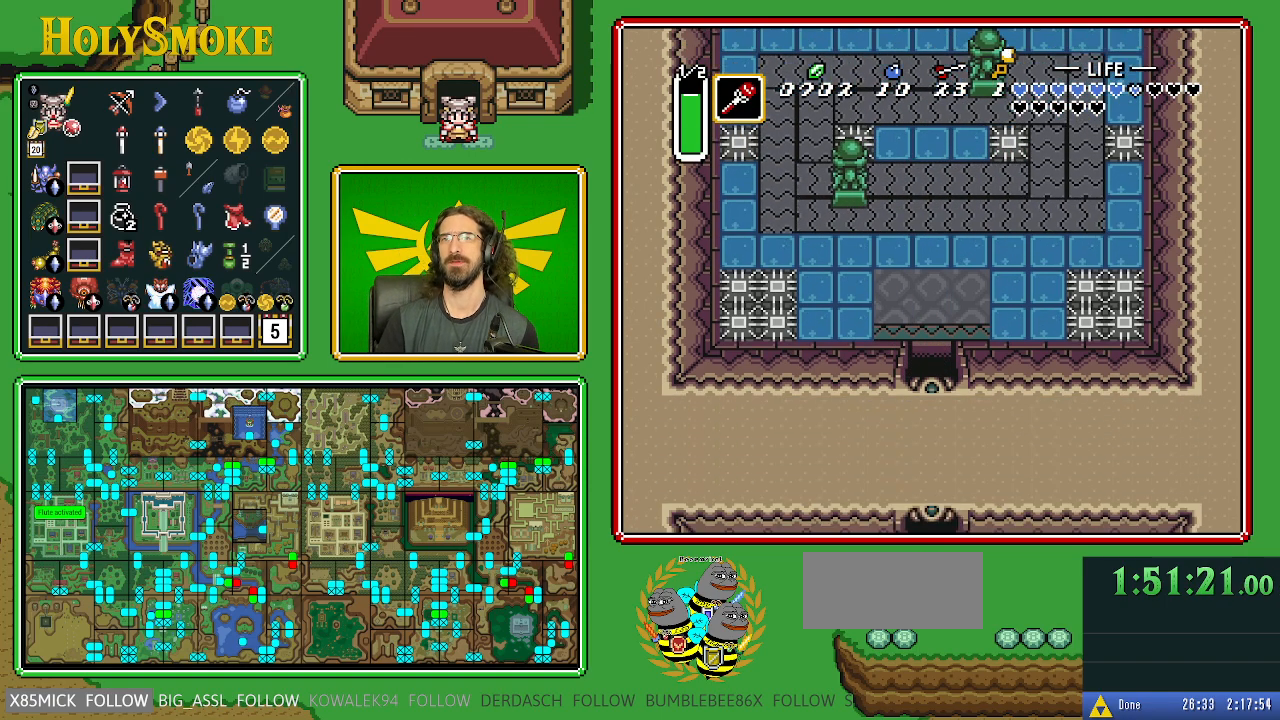
{"buttons": ["DPAD_DOWN"], "events": [[167, "DPAD_DOWN", "up"], [467, "DPAD_DOWN", "down"]]}
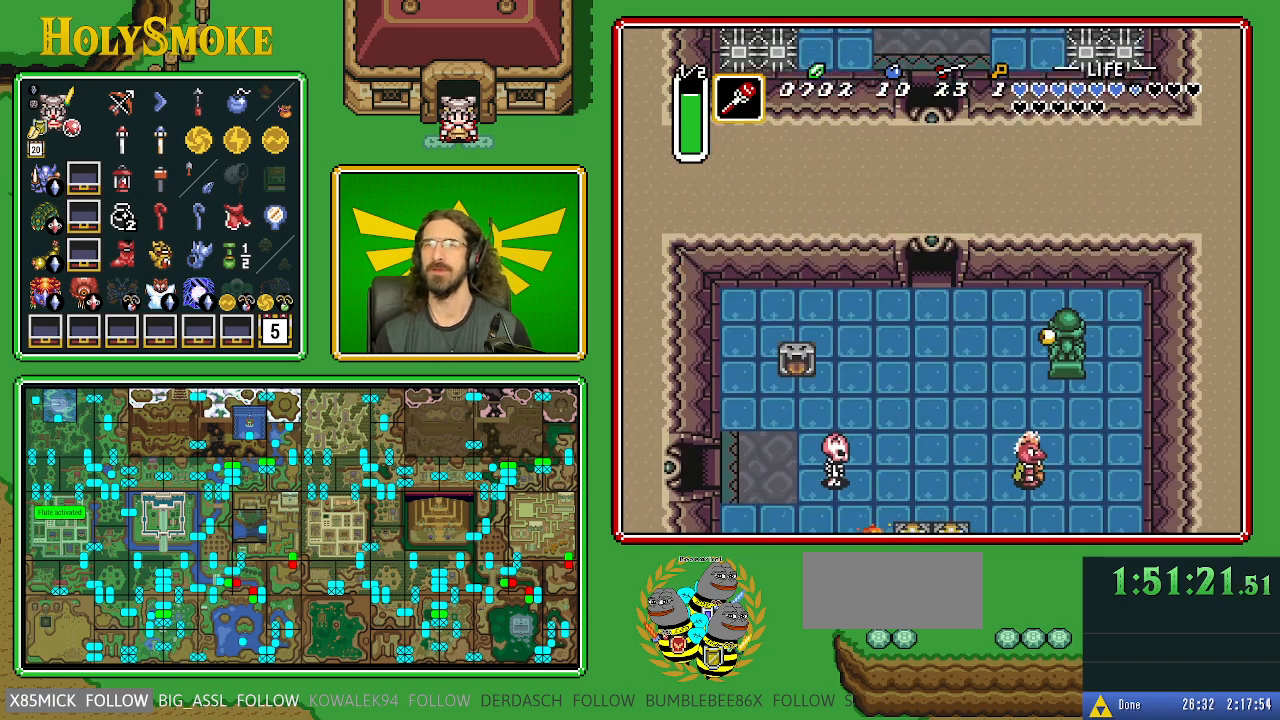
{"buttons": ["DPAD_DOWN", "DPAD_LEFT"], "events": [[233, "DPAD_LEFT", "down"]]}
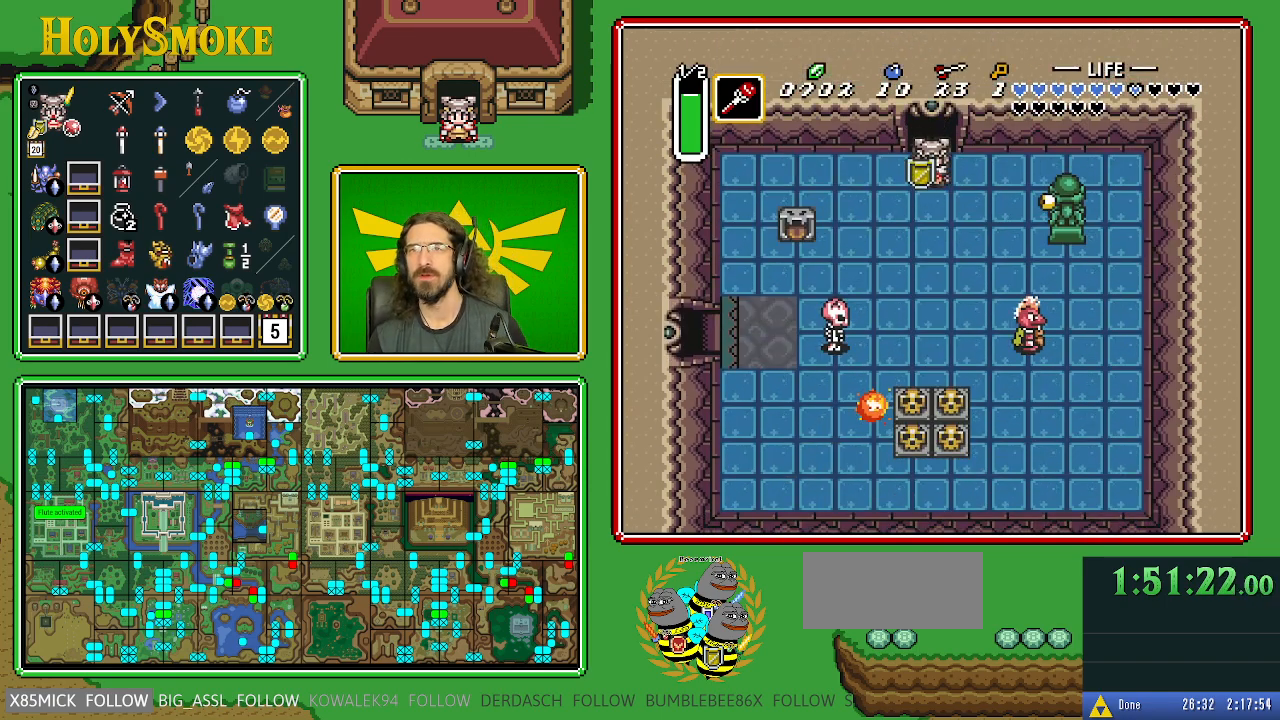
{"buttons": ["DPAD_DOWN", "DPAD_LEFT"], "events": []}
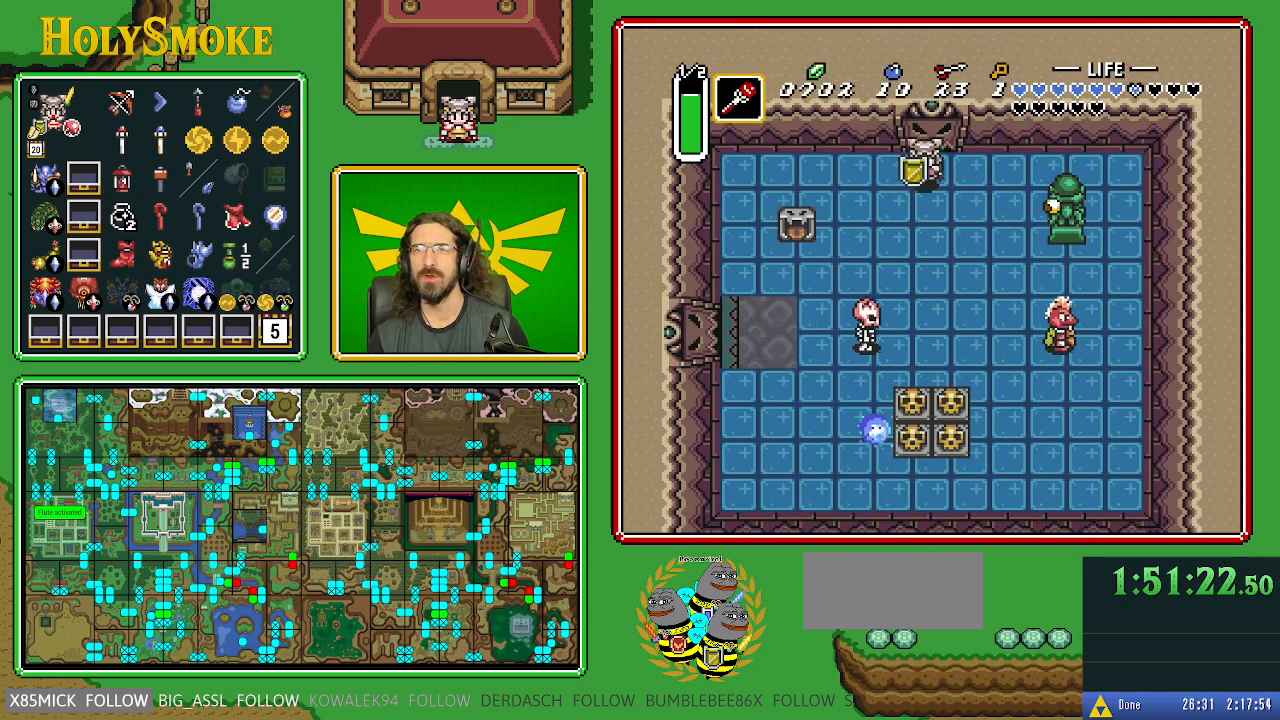
{"buttons": ["DPAD_DOWN", "DPAD_RIGHT"], "events": [[100, "Y", "down"], [133, "DPAD_LEFT", "up"], [150, "DPAD_RIGHT", "down"], [233, "Y", "up"]]}
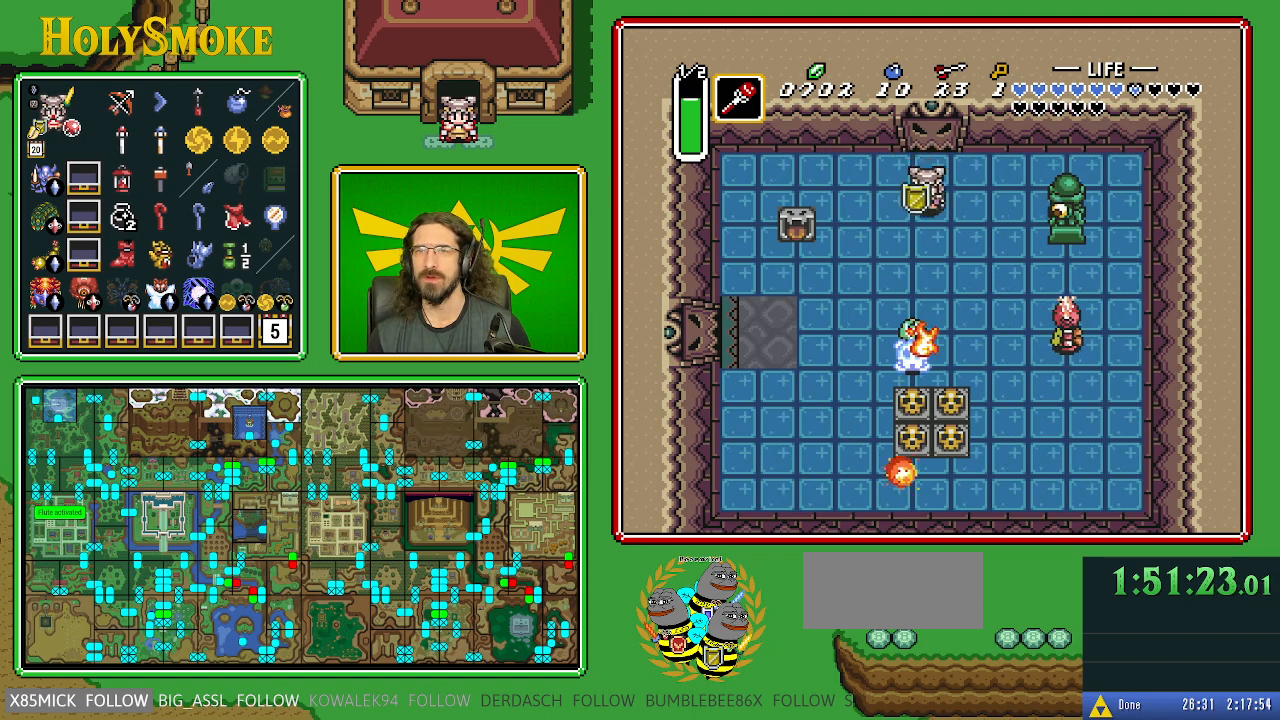
{"buttons": ["B", "DPAD_DOWN", "DPAD_RIGHT"], "events": [[217, "B", "down"]]}
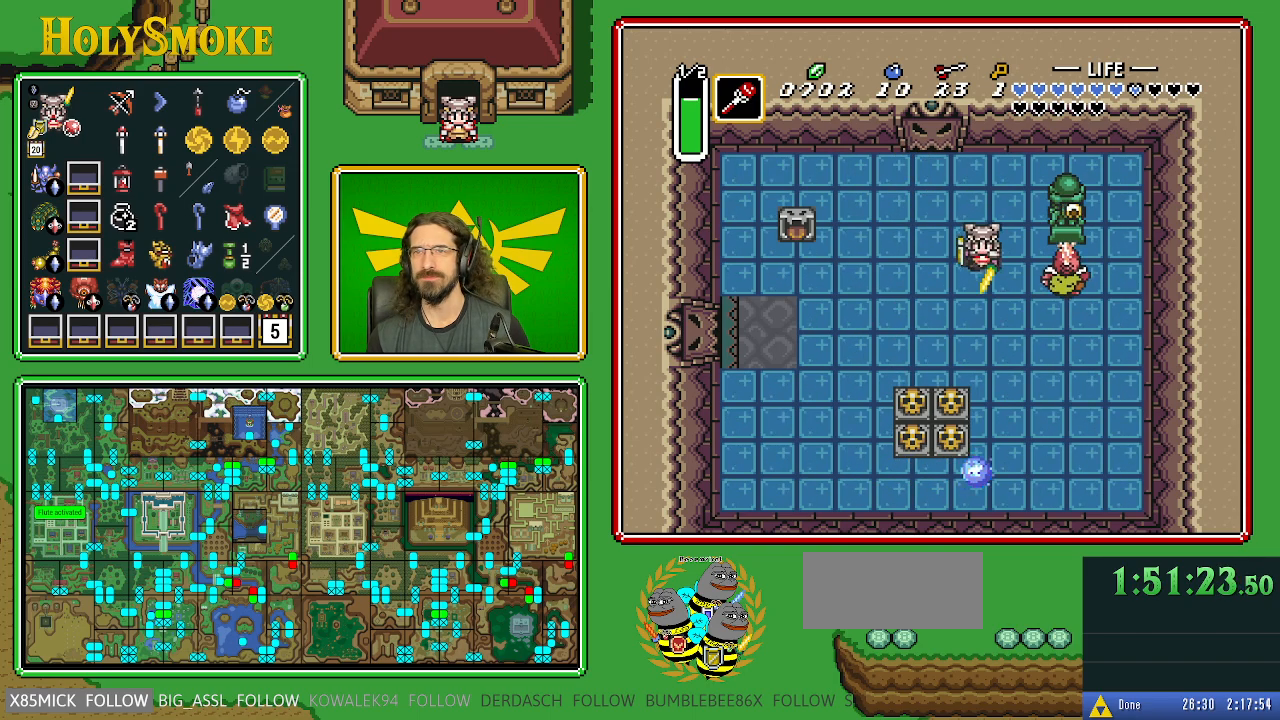
{"buttons": ["B", "DPAD_UP"], "events": [[133, "B", "up"], [183, "DPAD_DOWN", "up"], [250, "DPAD_UP", "down"], [283, "DPAD_RIGHT", "up"], [333, "B", "down"]]}
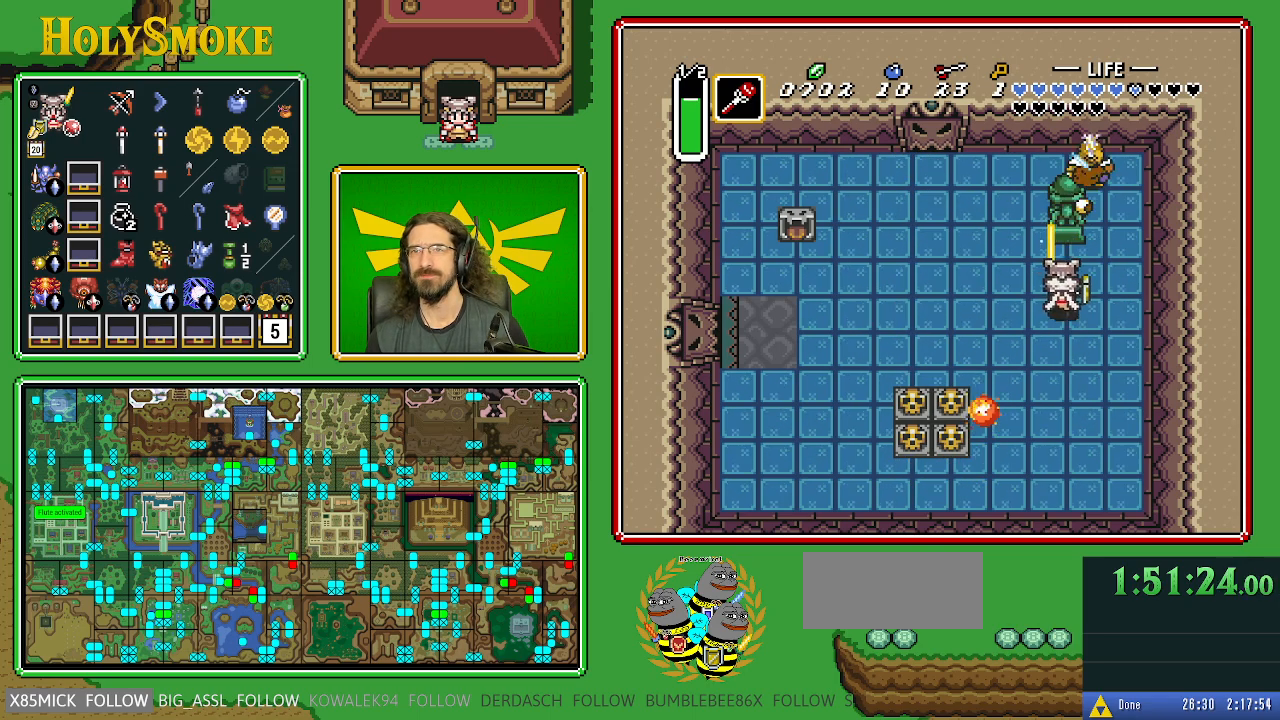
{"buttons": ["A"], "events": [[33, "B", "up"], [33, "DPAD_UP", "up"], [167, "DPAD_LEFT", "down"], [200, "A", "down"], [417, "DPAD_LEFT", "up"]]}
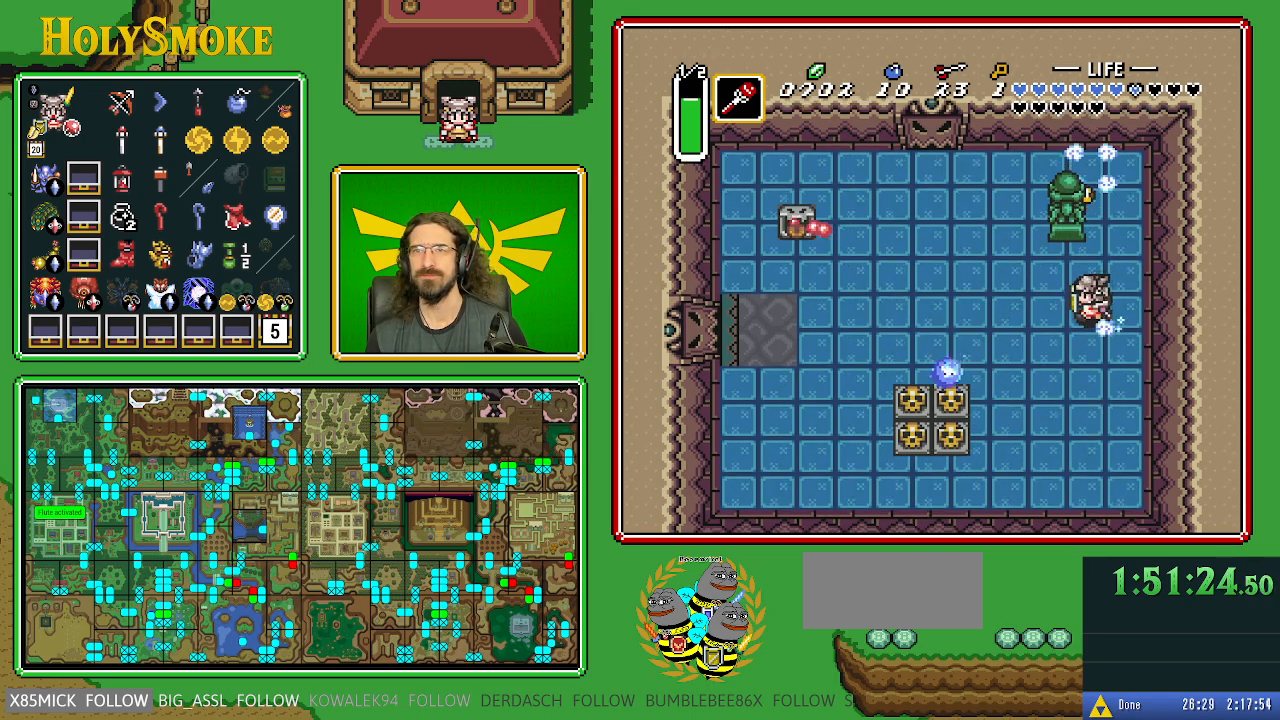
{"buttons": ["A"], "events": []}
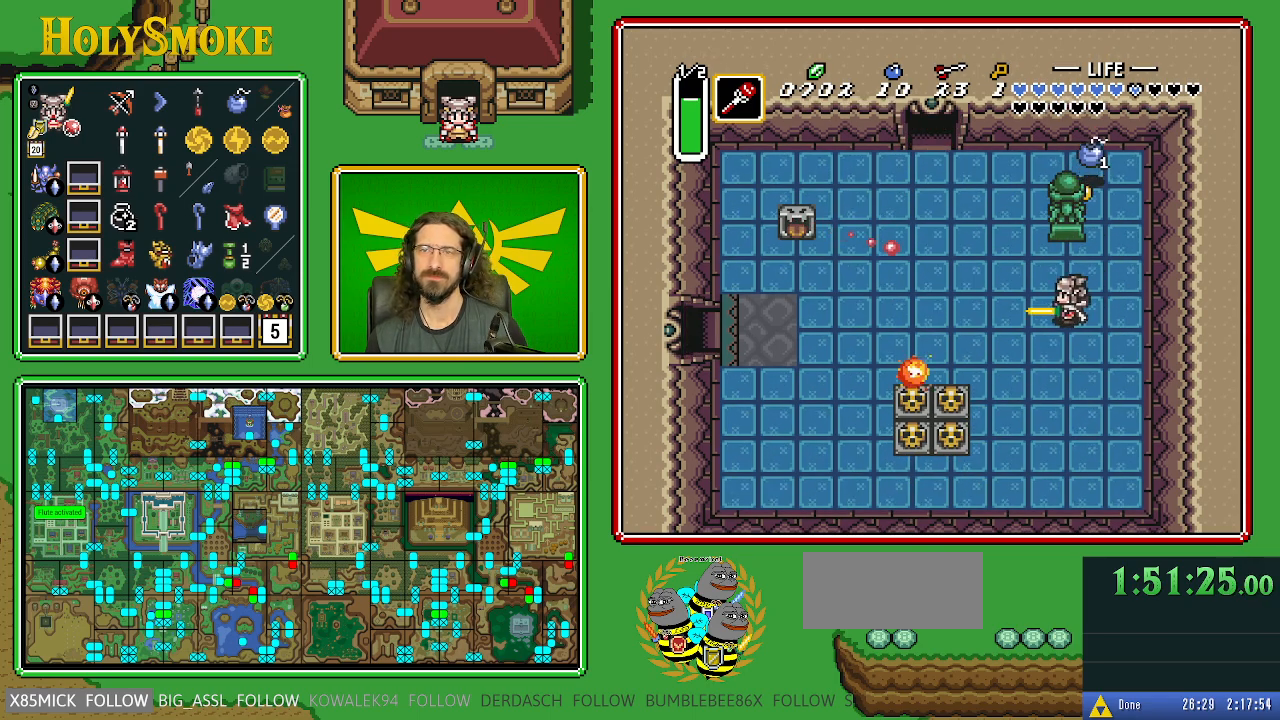
{"buttons": ["A"], "events": []}
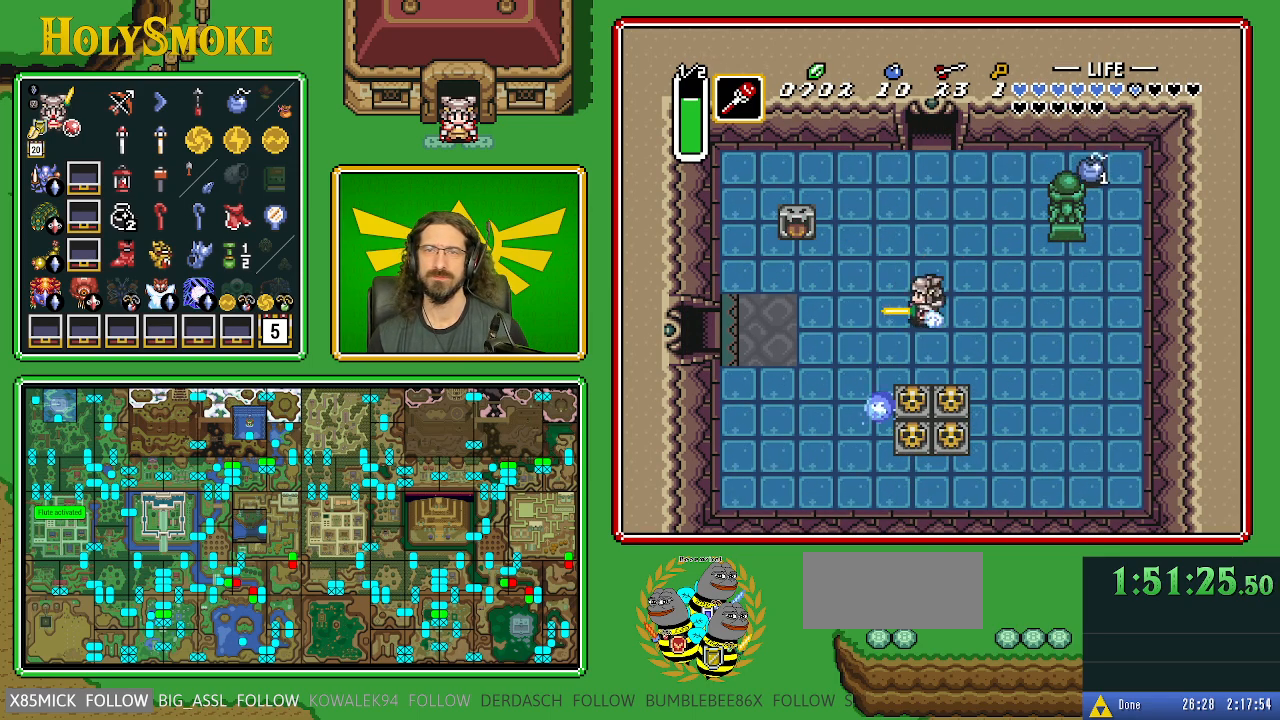
{"buttons": ["A"], "events": []}
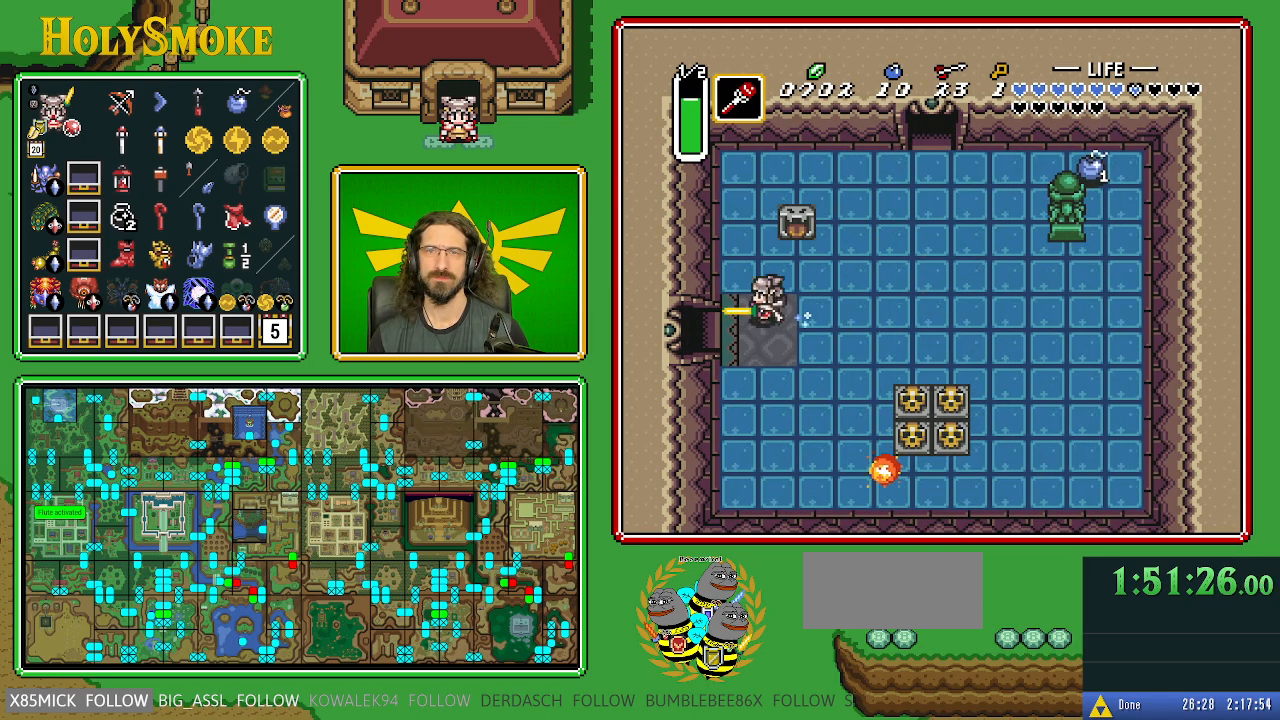
{"buttons": ["A"], "events": []}
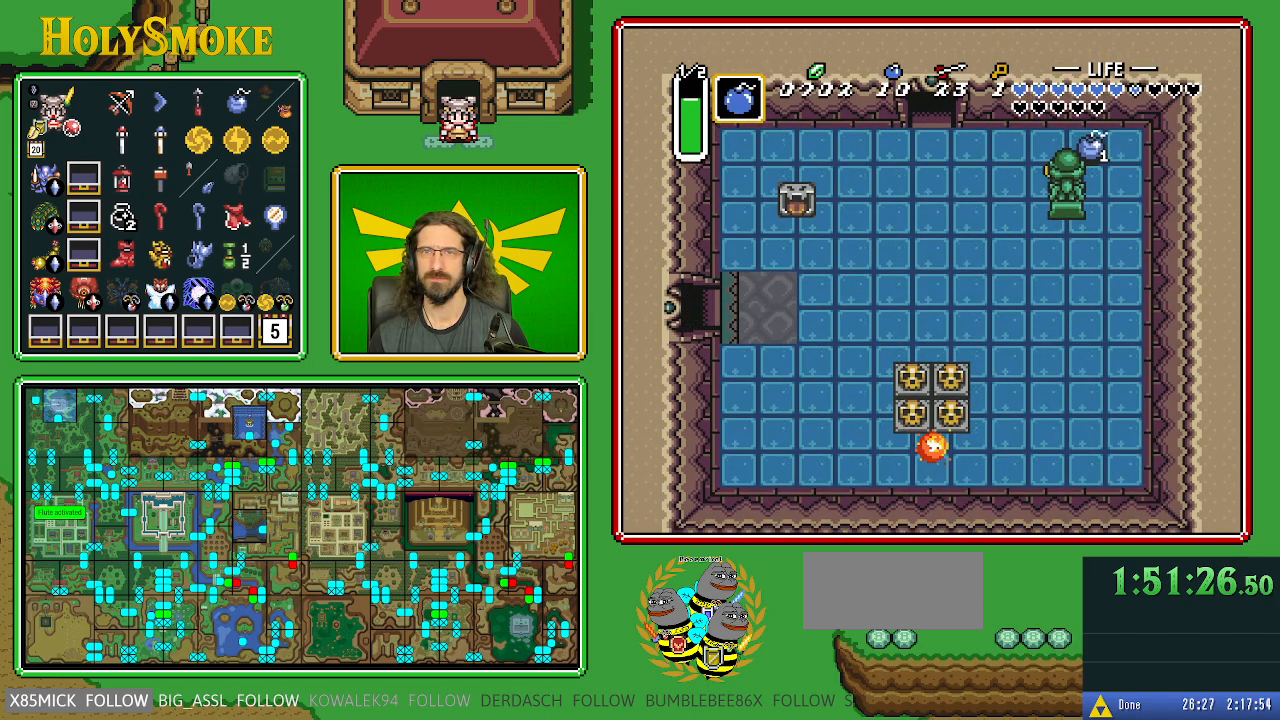
{"buttons": [], "events": [[367, "A", "up"]]}